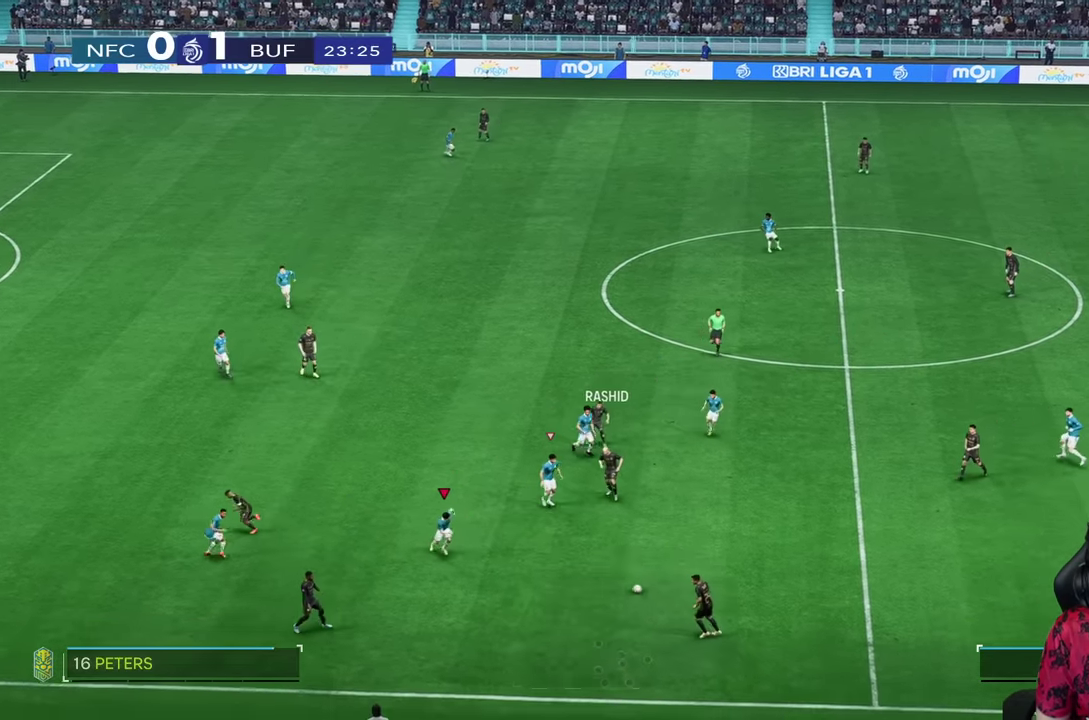
Gameplay with a controller (PlayStation layout); each line is a JSON object with the inputs held at the frame after it (dt_ms = milliseconds from this image to that frame). "events" lists button and stick changes between this image and that frame as [ms after this image, input, new state], when the widget could be followed in between. Not read: L3 R3.
{"dt_ms": 500, "buttons": [], "left_stick": "down", "right_stick": "center", "events": []}
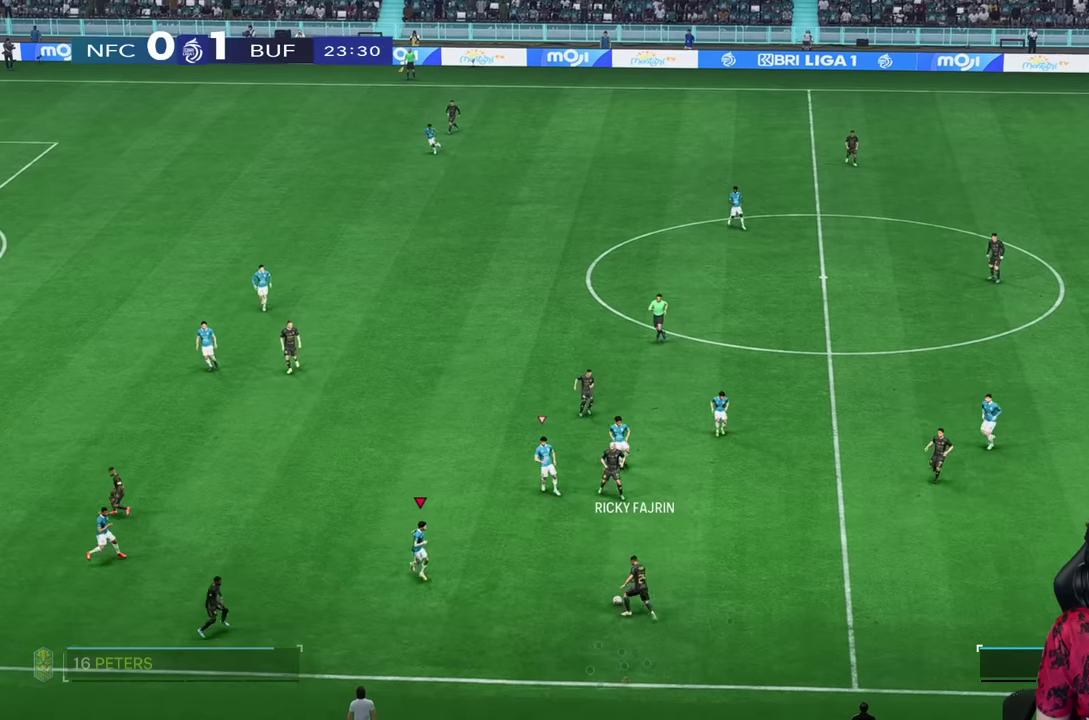
{"dt_ms": 500, "buttons": ["L2"], "left_stick": "up-right", "right_stick": "center", "events": [[133, "left_stick", "down-right"], [316, "L2", "down"], [350, "left_stick", "up-right"]]}
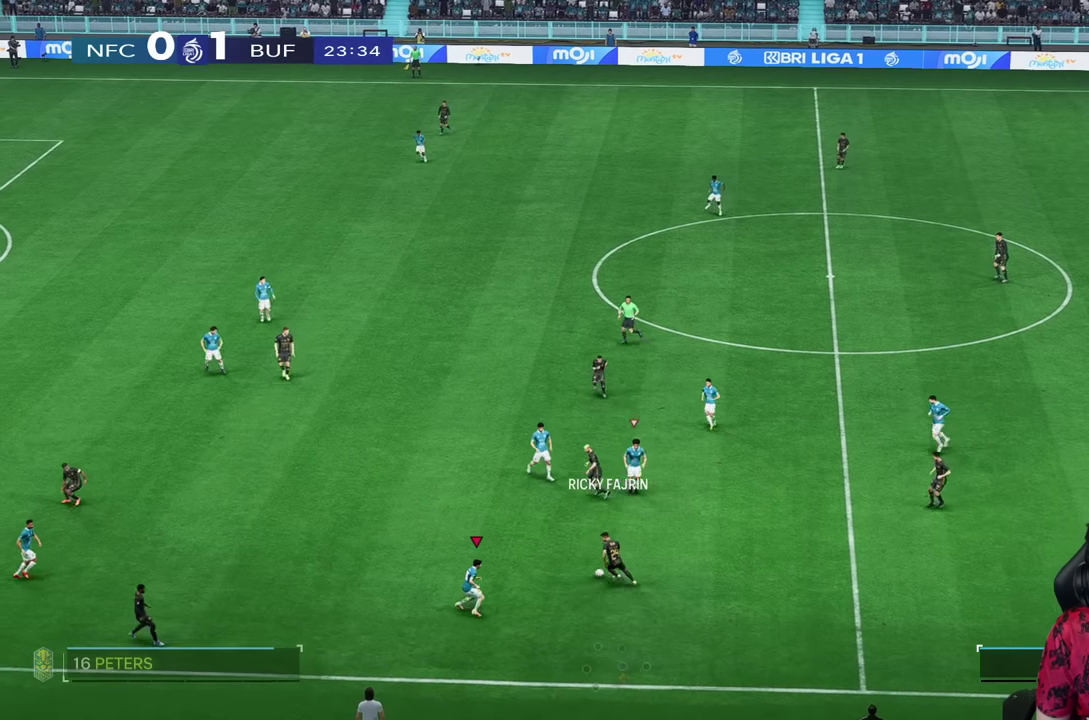
{"dt_ms": 500, "buttons": [], "left_stick": "down-left", "right_stick": "center", "events": [[166, "L2", "up"], [233, "left_stick", "down-left"]]}
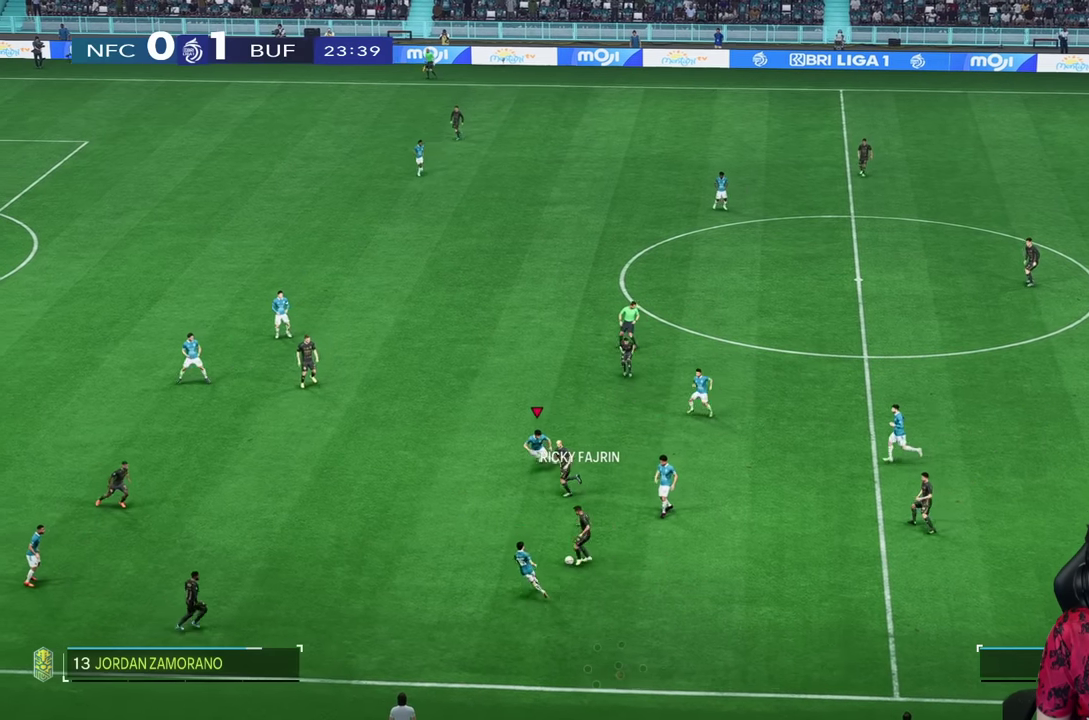
{"dt_ms": 500, "buttons": ["R1"], "left_stick": "down-left", "right_stick": "center", "events": [[66, "R1", "down"]]}
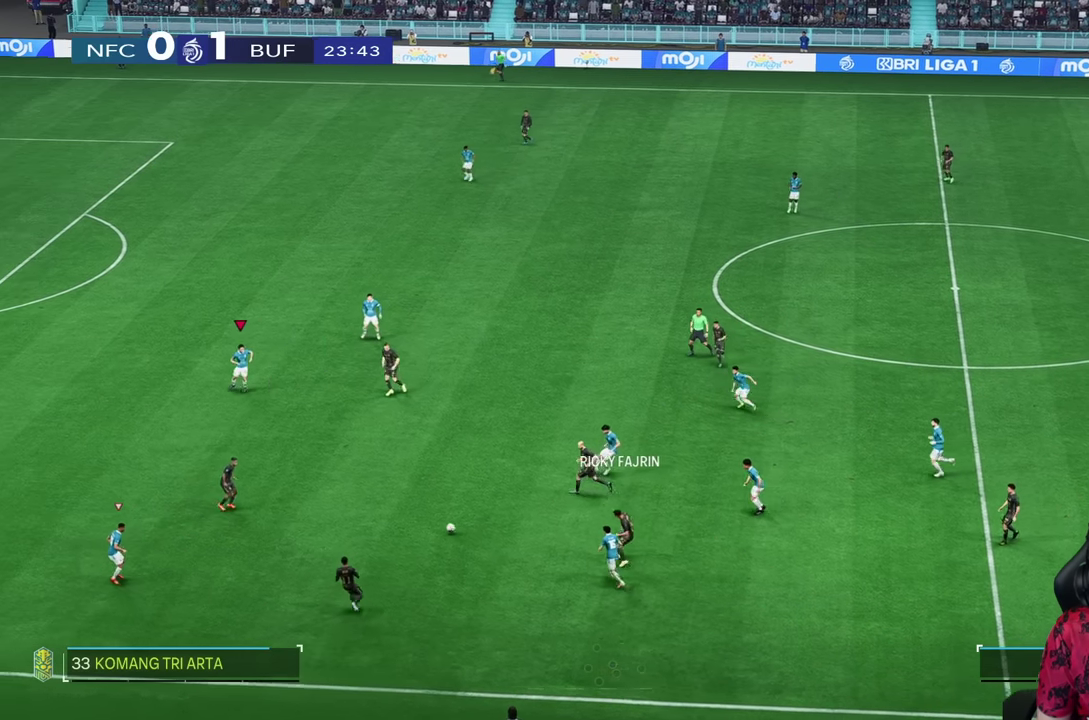
{"dt_ms": 500, "buttons": ["L2"], "left_stick": "center", "right_stick": "center", "events": [[66, "R1", "up"], [100, "L1", "down"], [200, "L1", "up"], [300, "left_stick", "down"], [466, "left_stick", "center"], [483, "L2", "down"]]}
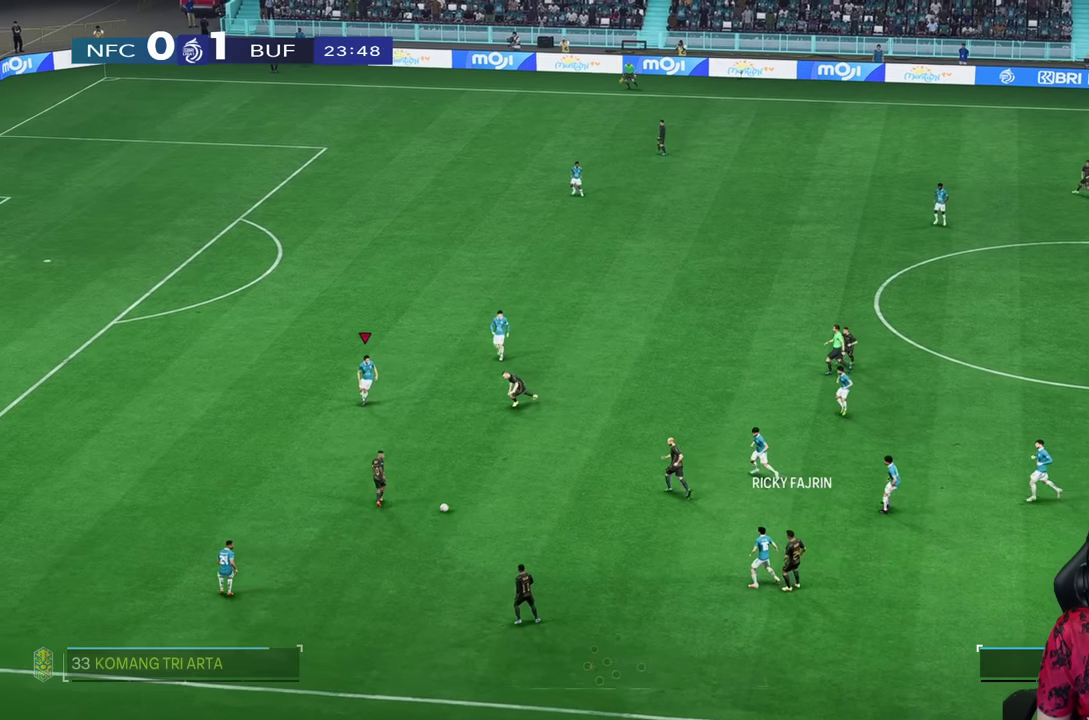
{"dt_ms": 500, "buttons": ["R1"], "left_stick": "down-left", "right_stick": "center", "events": [[50, "left_stick", "down"], [233, "left_stick", "down-left"], [400, "L2", "up"], [416, "R1", "down"]]}
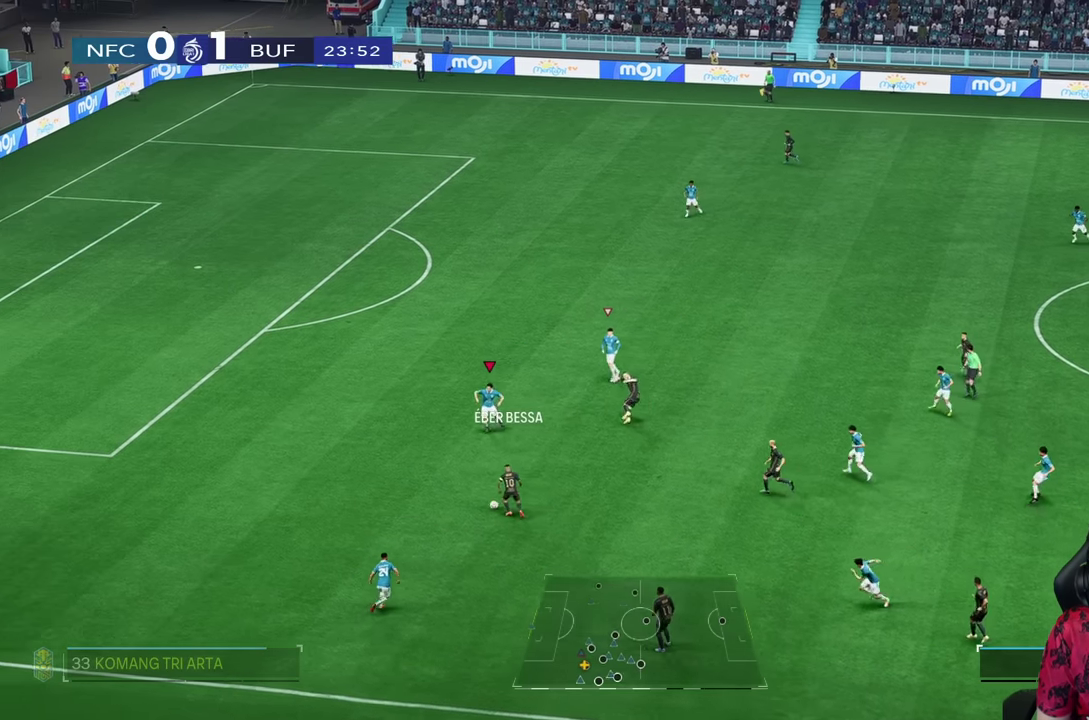
{"dt_ms": 500, "buttons": ["R1"], "left_stick": "down-left", "right_stick": "center", "events": []}
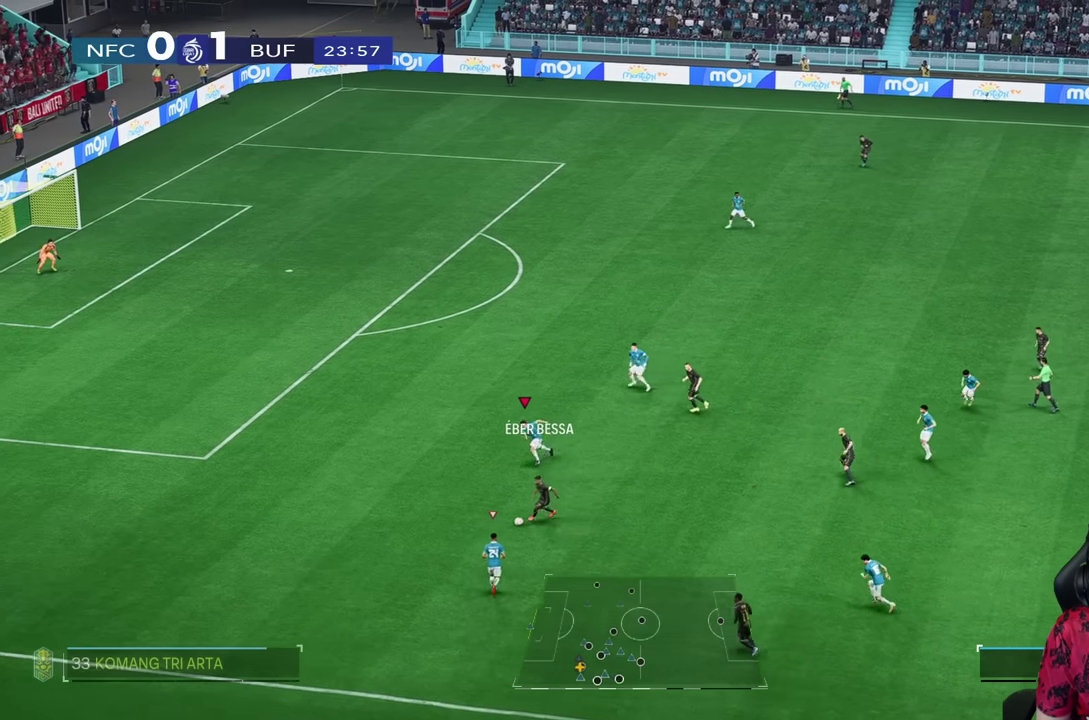
{"dt_ms": 500, "buttons": [], "left_stick": "down-left", "right_stick": "center", "events": [[316, "R1", "up"]]}
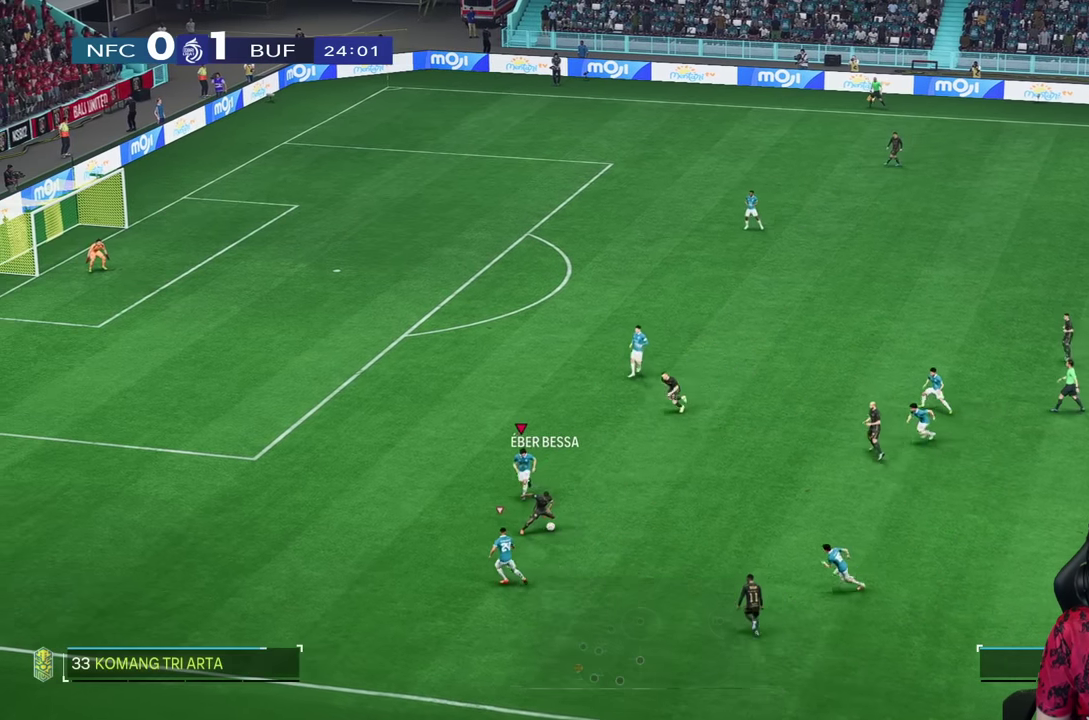
{"dt_ms": 500, "buttons": ["L2"], "left_stick": "up-right", "right_stick": "center", "events": [[16, "R2", "down"], [100, "left_stick", "down-right"], [116, "L2", "down"], [183, "left_stick", "right"], [300, "left_stick", "up-right"], [433, "R2", "up"]]}
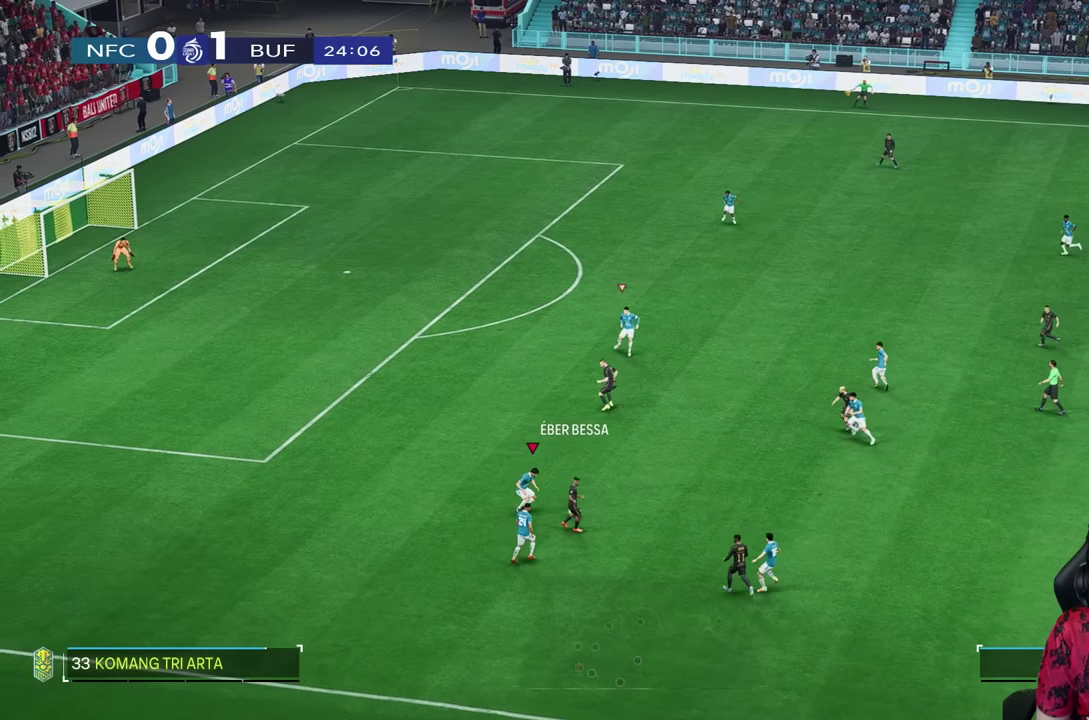
{"dt_ms": 500, "buttons": ["R2"], "left_stick": "up-left", "right_stick": "center", "events": [[16, "L2", "up"], [266, "R2", "down"], [383, "left_stick", "up-left"]]}
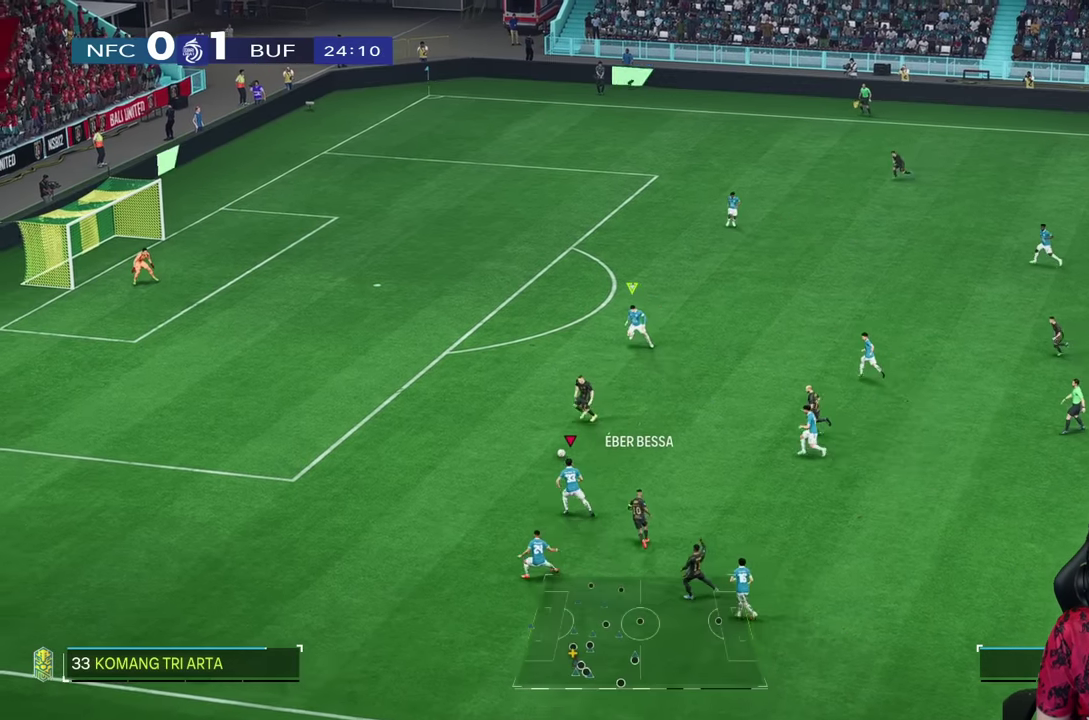
{"dt_ms": 500, "buttons": ["R1"], "left_stick": "down-left", "right_stick": "center", "events": [[50, "L1", "down"], [50, "left_stick", "down-left"], [66, "R2", "up"], [116, "L1", "up"], [133, "R1", "down"]]}
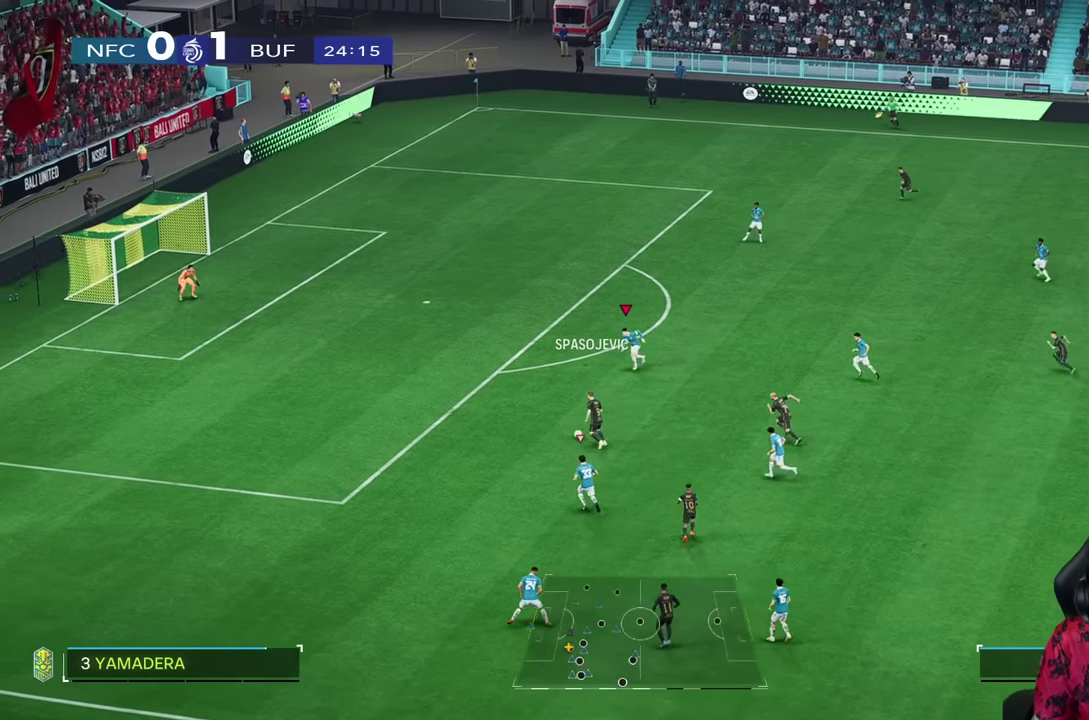
{"dt_ms": 500, "buttons": [], "left_stick": "down-left", "right_stick": "center", "events": [[300, "R1", "up"]]}
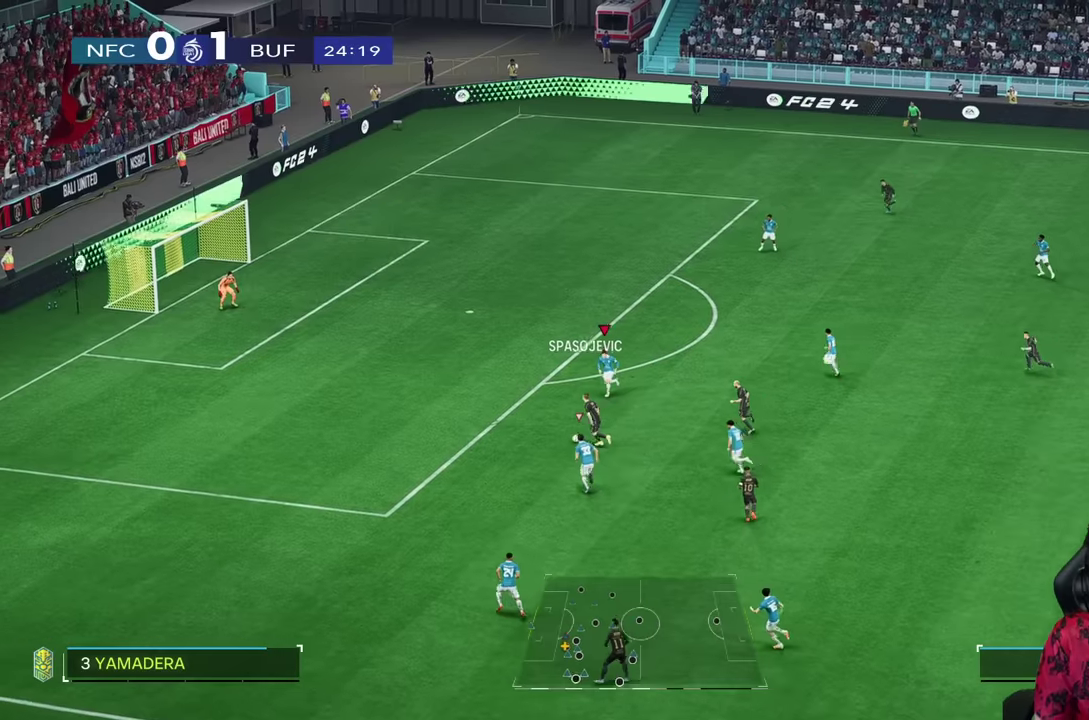
{"dt_ms": 500, "buttons": ["R1"], "left_stick": "down-left", "right_stick": "center", "events": [[17, "L2", "down"], [67, "R2", "down"], [267, "R1", "down"], [267, "left_stick", "left"], [350, "L2", "up"], [350, "R2", "up"], [400, "left_stick", "down-left"]]}
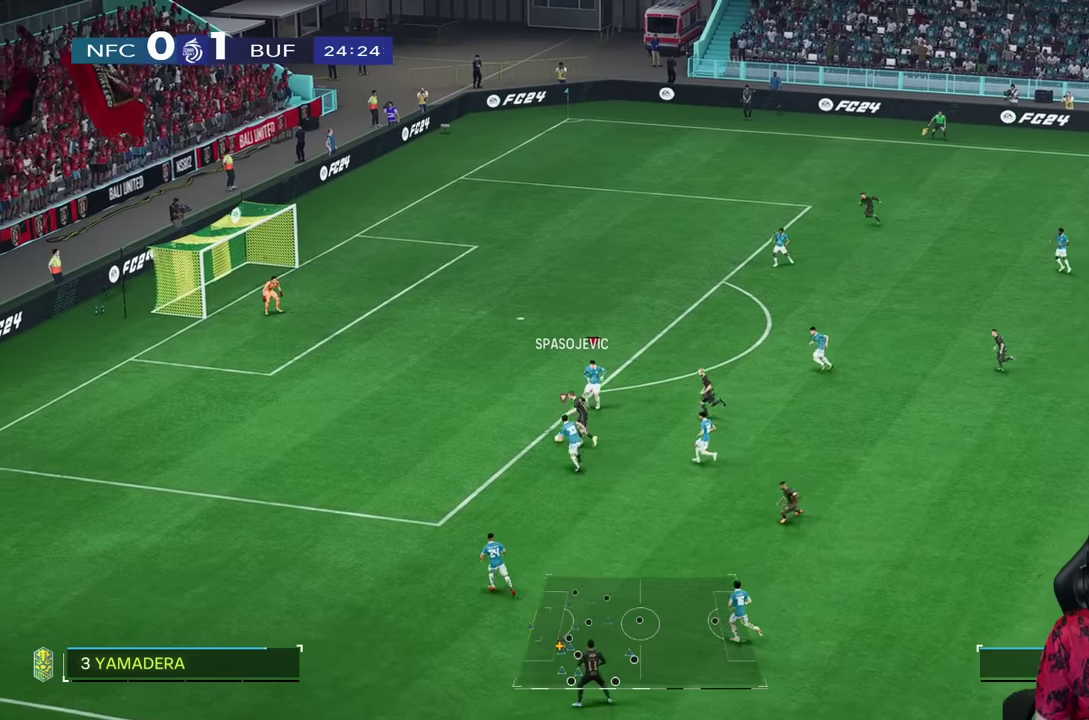
{"dt_ms": 500, "buttons": ["L2", "R1", "R2"], "left_stick": "down-left", "right_stick": "center", "events": [[134, "R1", "up"], [217, "L2", "down"], [217, "R2", "down"], [467, "R1", "down"]]}
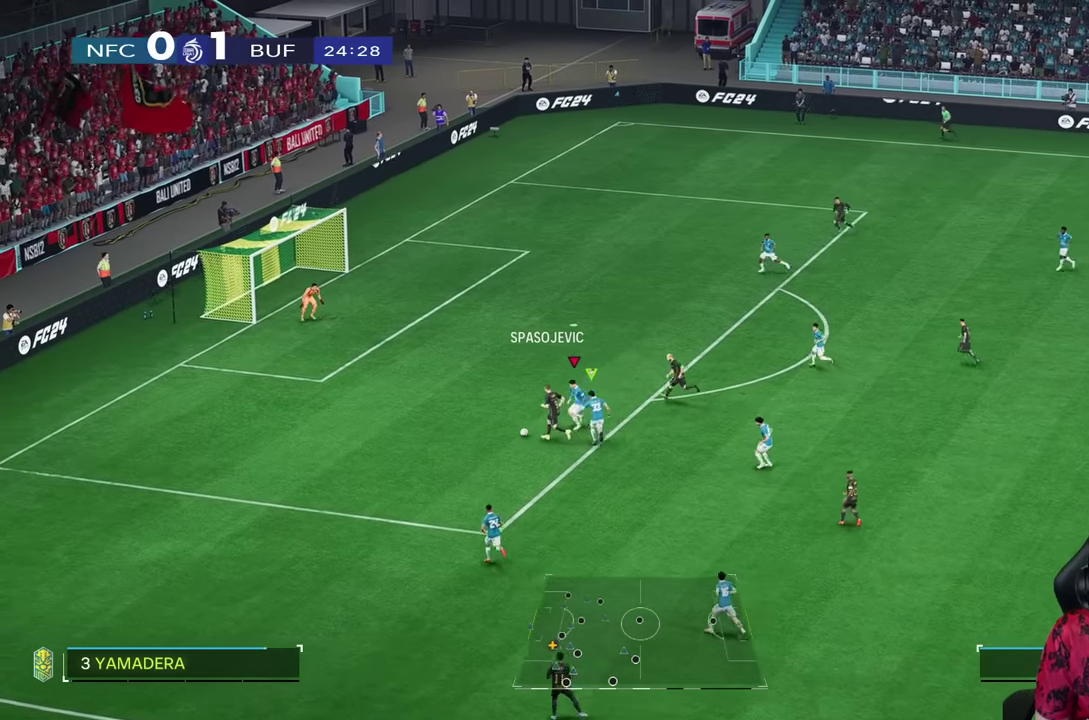
{"dt_ms": 500, "buttons": ["R1"], "left_stick": "left", "right_stick": "center", "events": [[34, "L2", "up"], [67, "R2", "up"], [67, "left_stick", "left"]]}
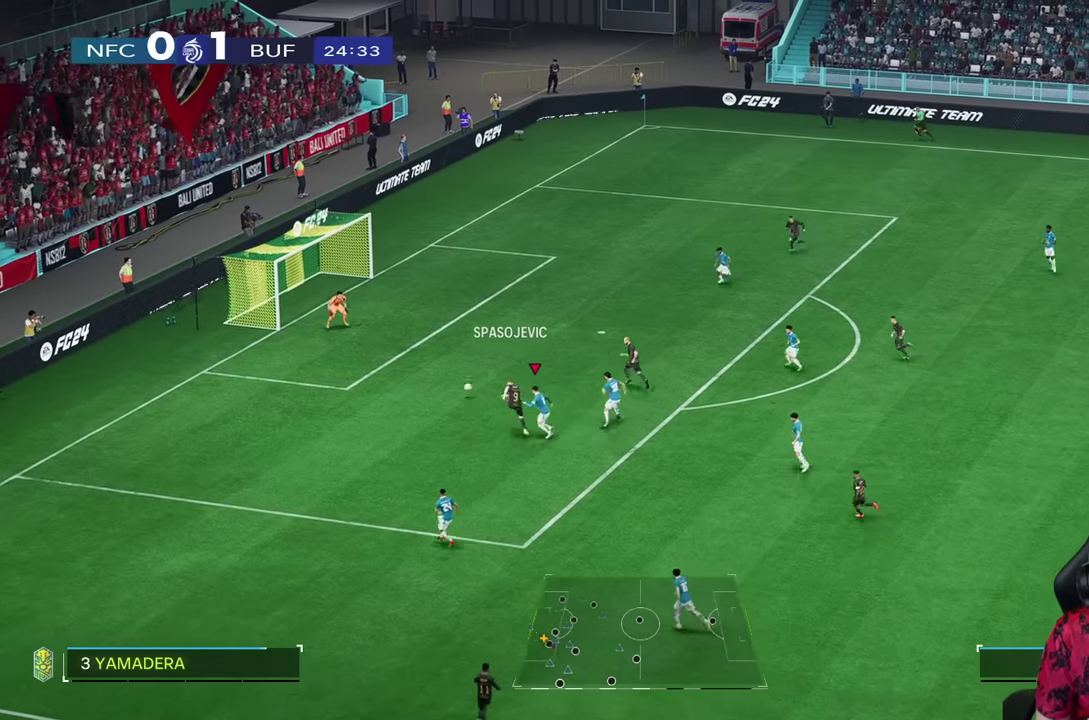
{"dt_ms": 500, "buttons": ["TRIANGLE", "R1"], "left_stick": "right", "right_stick": "center", "events": [[100, "TRIANGLE", "down"], [367, "left_stick", "up-right"], [467, "left_stick", "right"]]}
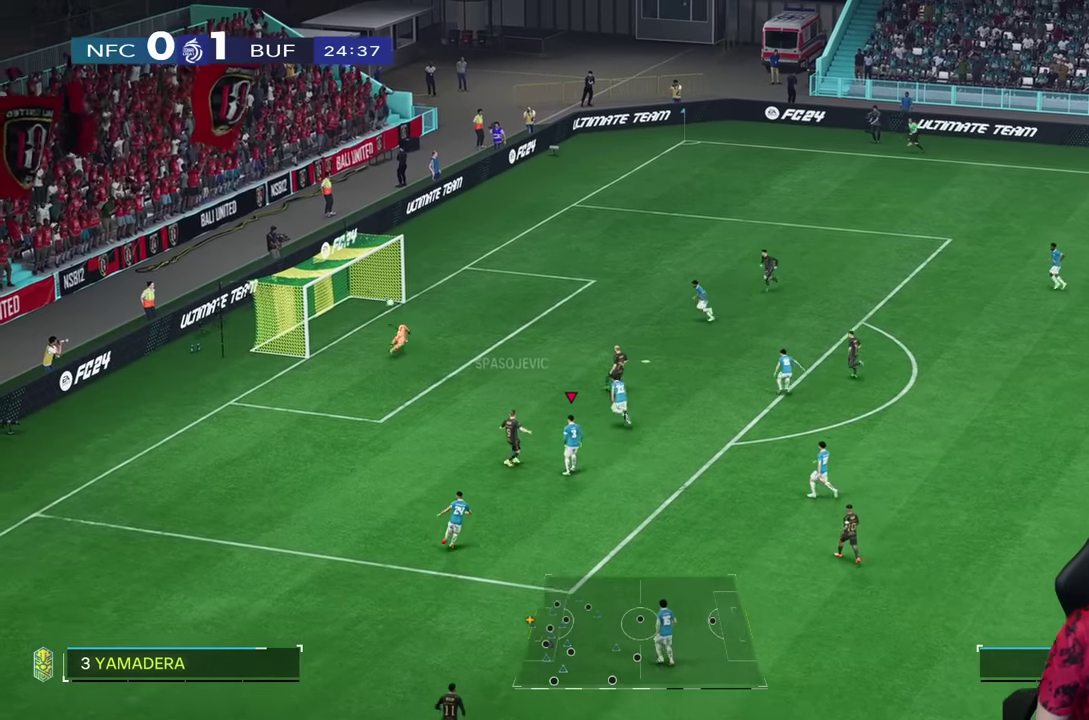
{"dt_ms": 500, "buttons": [], "left_stick": "center", "right_stick": "center", "events": [[17, "R1", "up"], [167, "left_stick", "up-right"], [300, "TRIANGLE", "up"], [350, "left_stick", "center"]]}
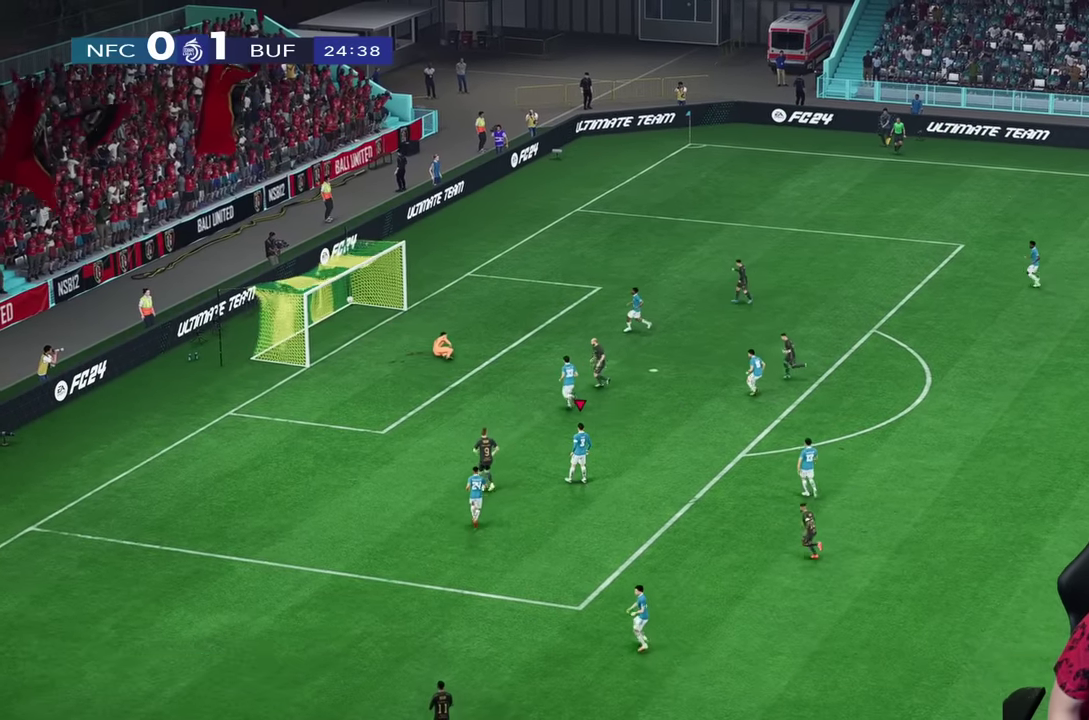
{"dt_ms": 1000, "buttons": [], "left_stick": "center", "right_stick": "center"}
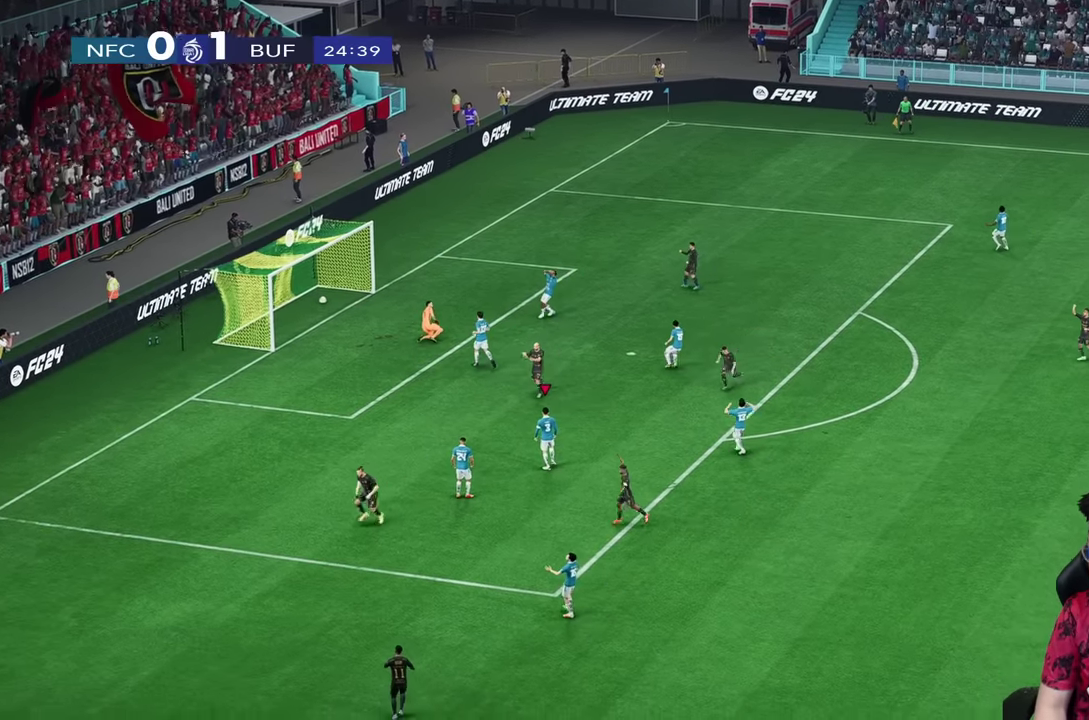
{"dt_ms": 500, "buttons": [], "left_stick": "center", "right_stick": "center", "events": []}
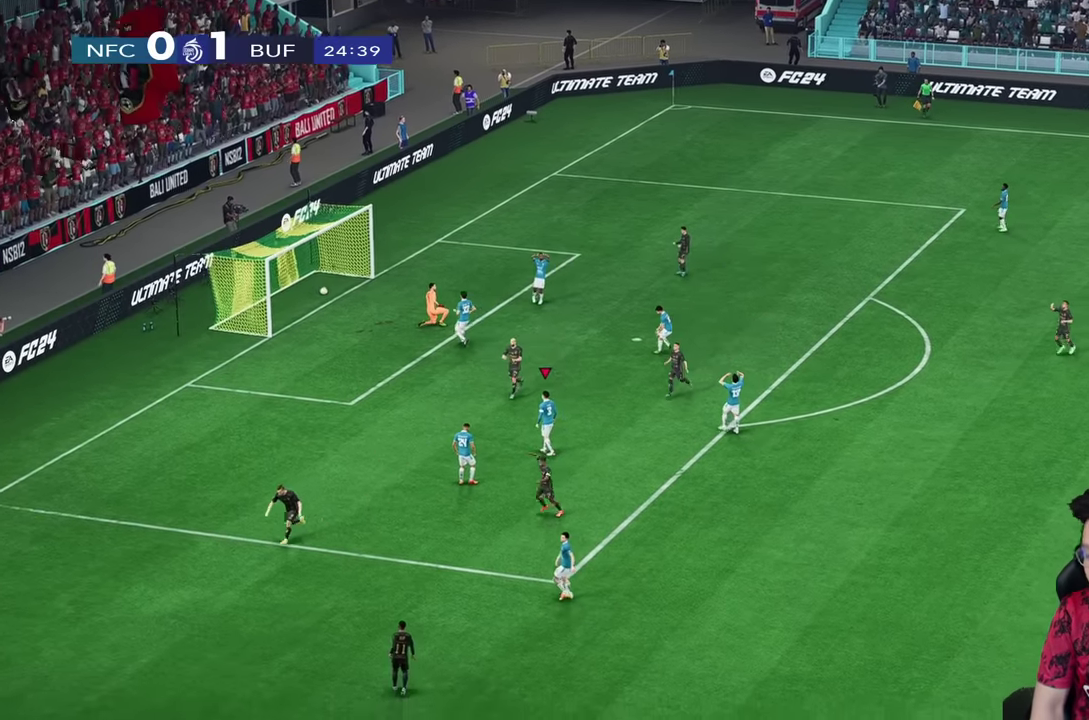
{"dt_ms": 500, "buttons": [], "left_stick": "center", "right_stick": "center", "events": []}
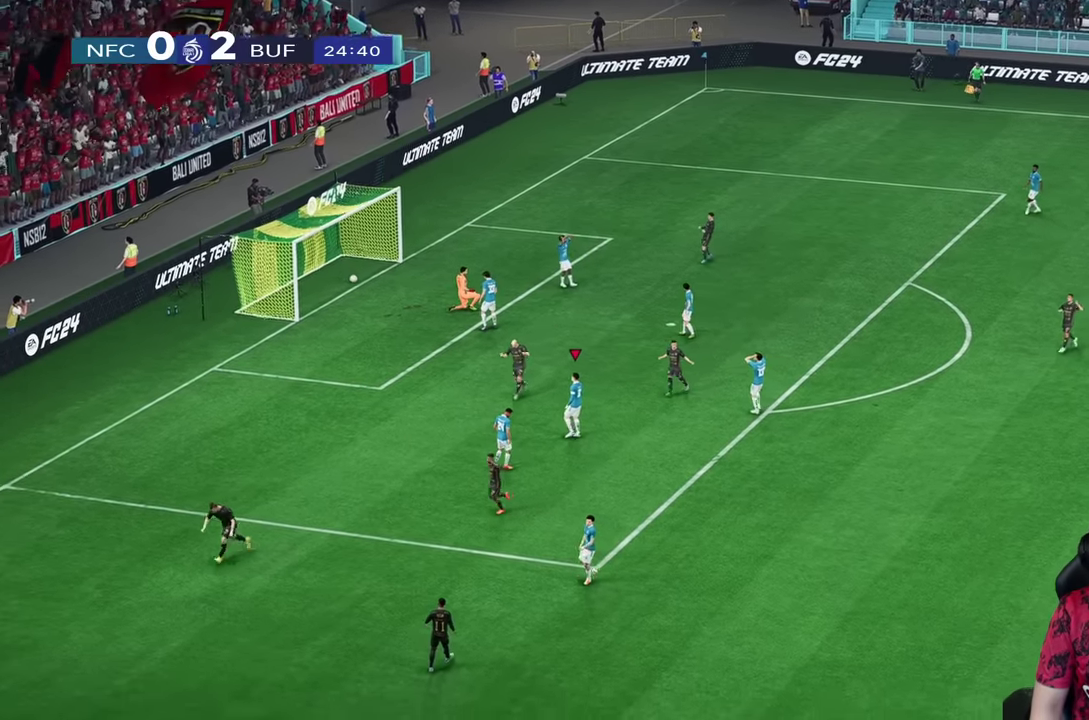
{"dt_ms": 500, "buttons": [], "left_stick": "center", "right_stick": "center", "events": []}
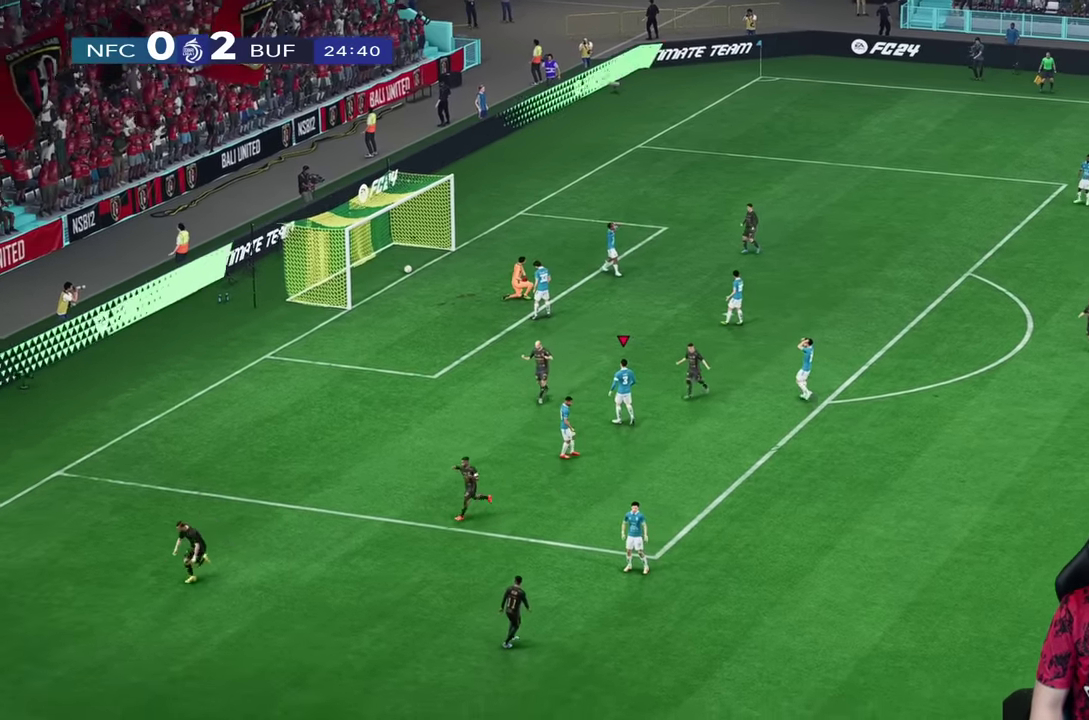
{"dt_ms": 500, "buttons": [], "left_stick": "center", "right_stick": "center", "events": []}
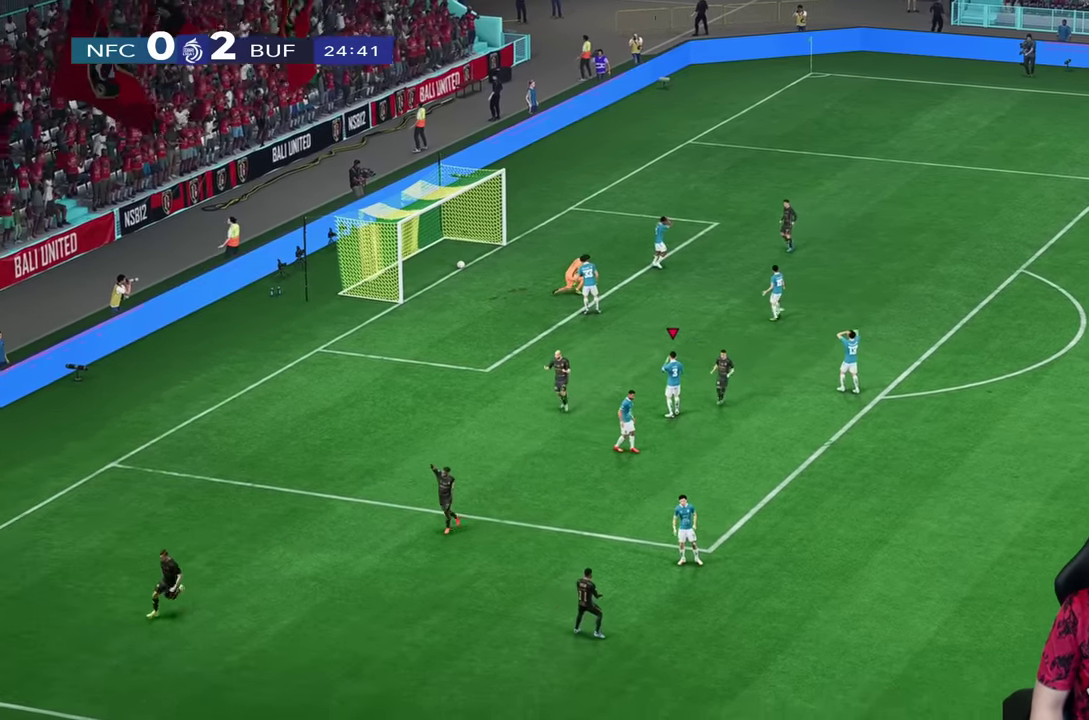
{"dt_ms": 500, "buttons": [], "left_stick": "center", "right_stick": "center", "events": []}